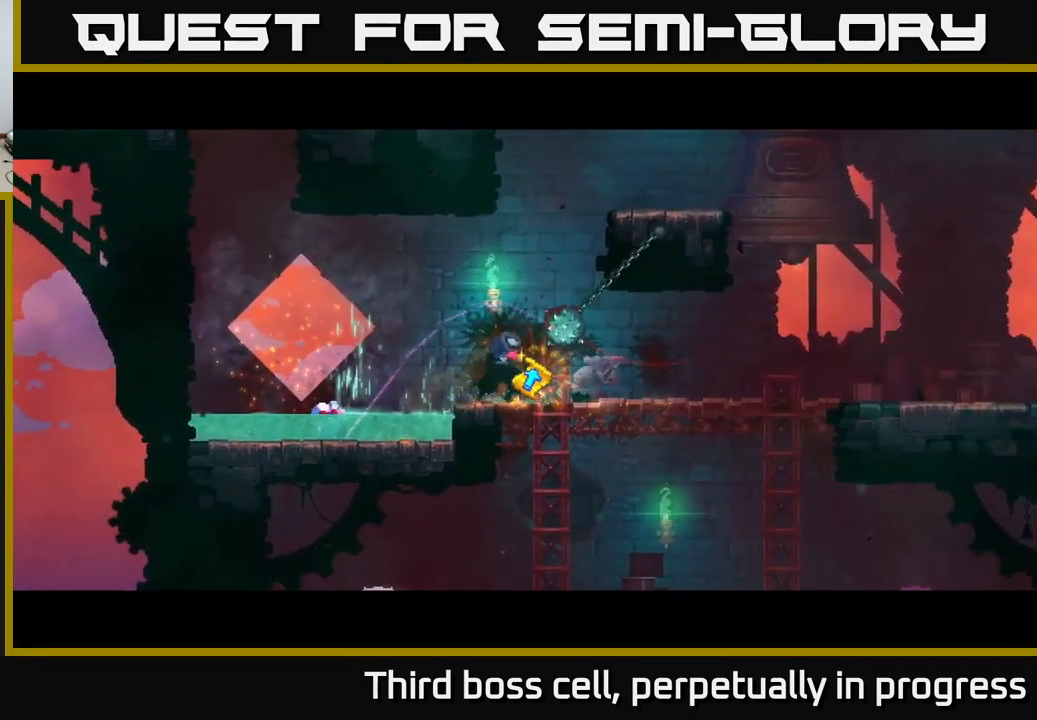
Gameplay with a controller (Xbox layout); each line is a JSON object with the inputs held at the frame after it. "events" lists button and stick changes between this image and that frame as [ms after this image, input, new state], when the widget could be followed in between.
{"buttons": [], "left_stick": "center", "right_stick": "center", "events": []}
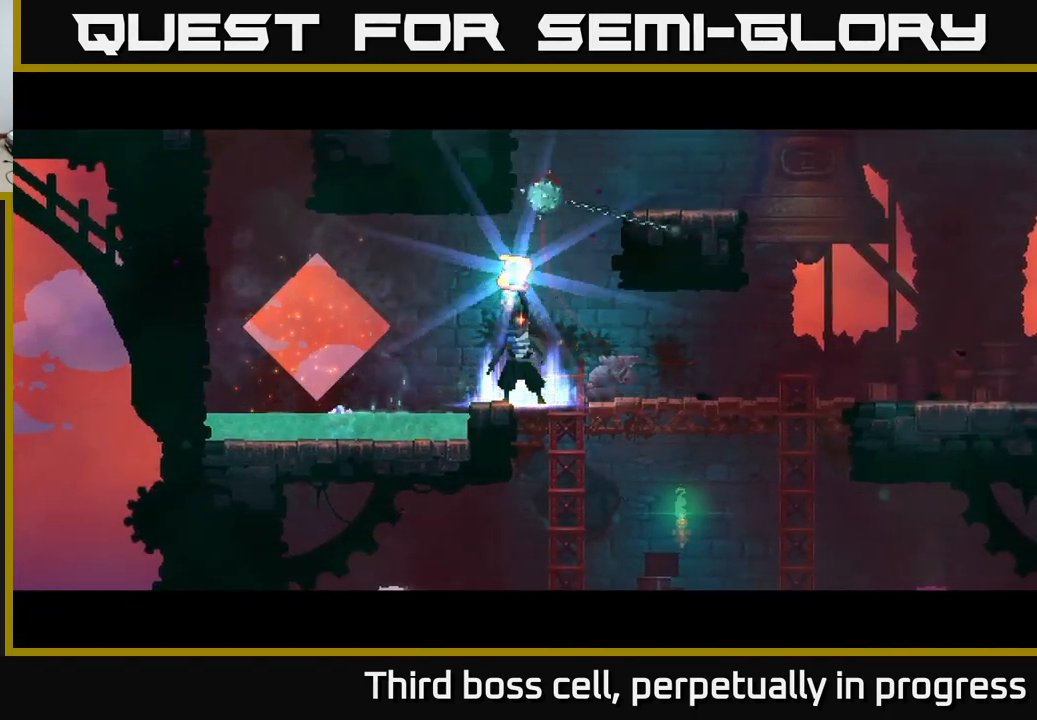
{"buttons": [], "left_stick": "center", "right_stick": "center", "events": []}
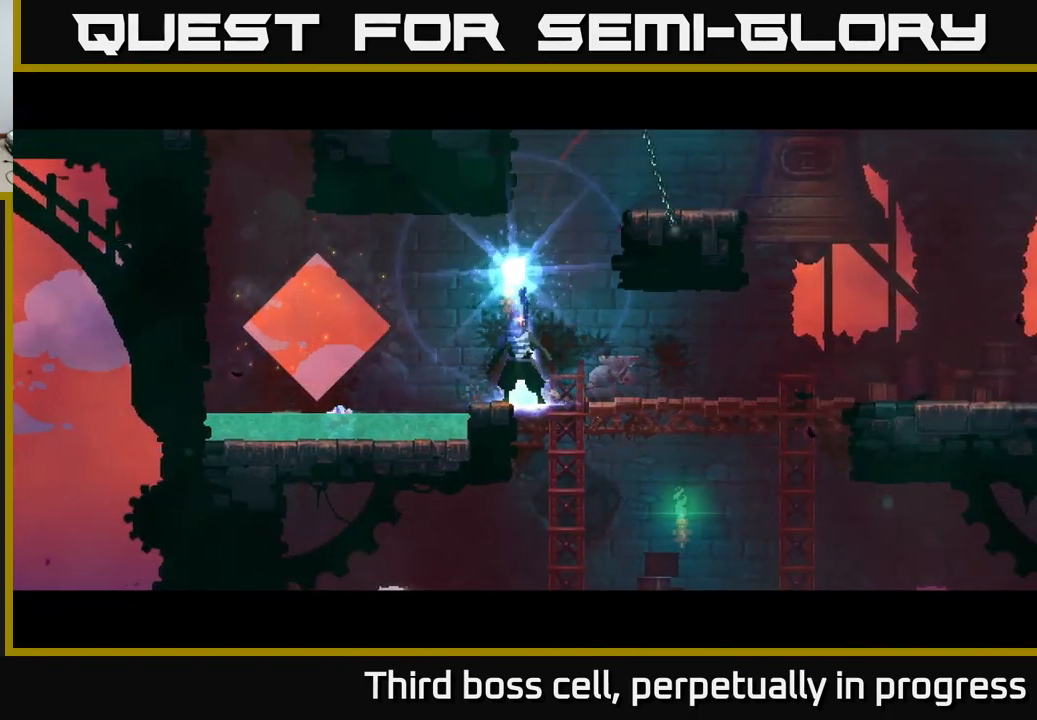
{"buttons": ["A"], "left_stick": "center", "right_stick": "center", "events": [[83, "A", "down"], [116, "A", "up"], [200, "A", "down"], [266, "A", "up"], [366, "A", "down"], [416, "A", "up"], [483, "A", "down"]]}
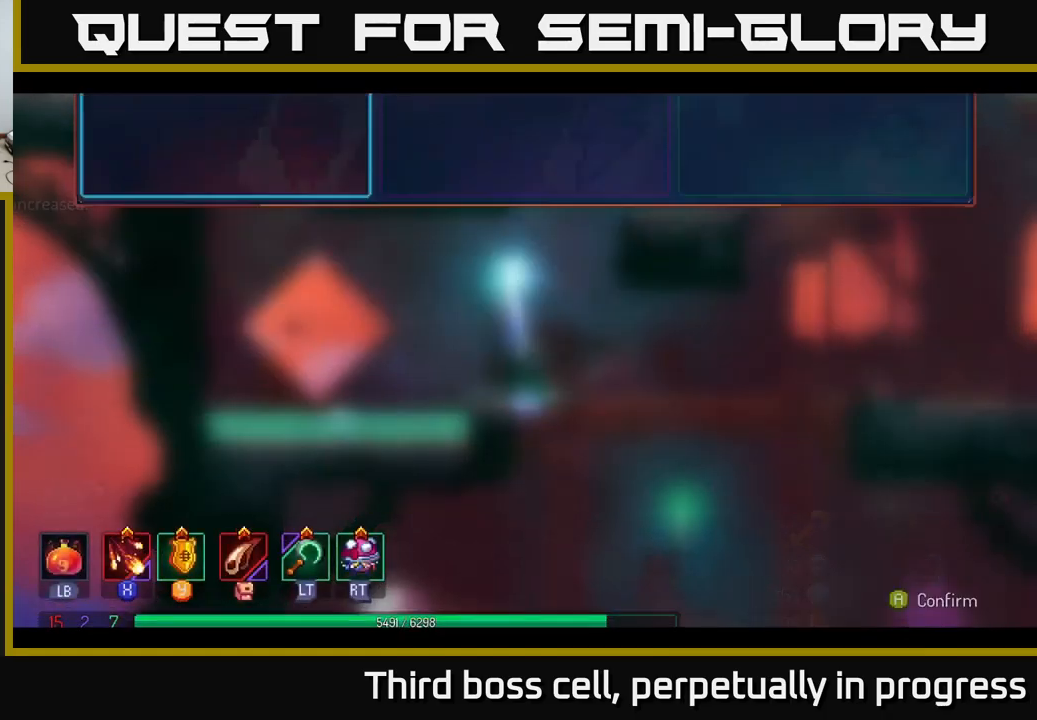
{"buttons": [], "left_stick": "center", "right_stick": "center", "events": [[50, "A", "up"], [133, "A", "down"], [216, "A", "up"]]}
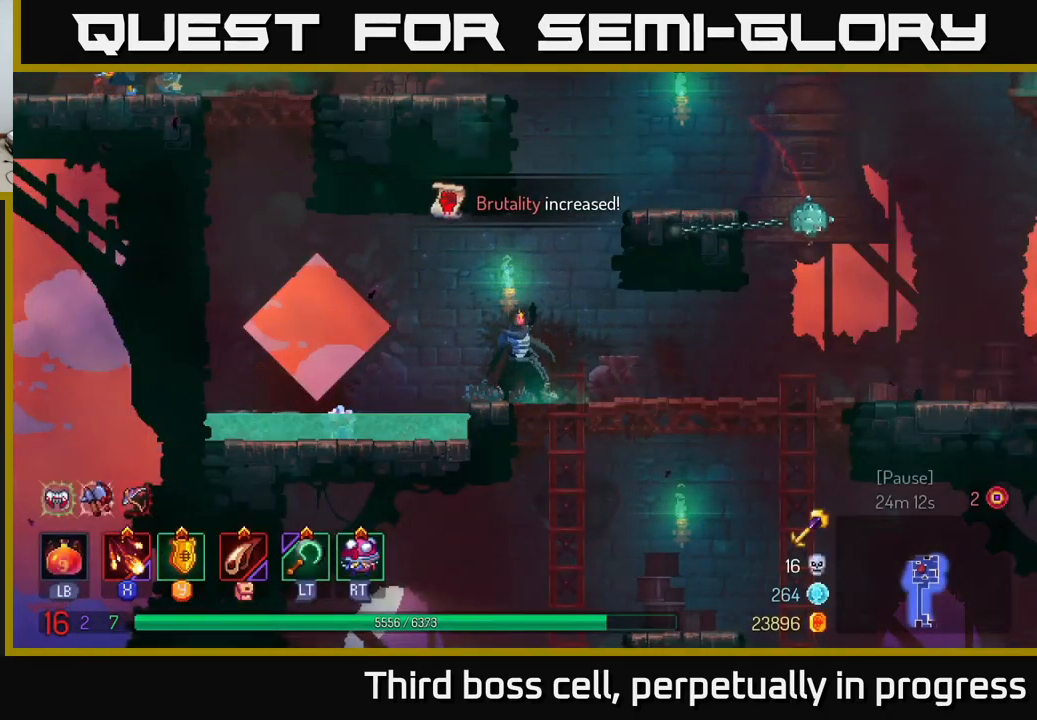
{"buttons": [], "left_stick": "center", "right_stick": "center", "events": []}
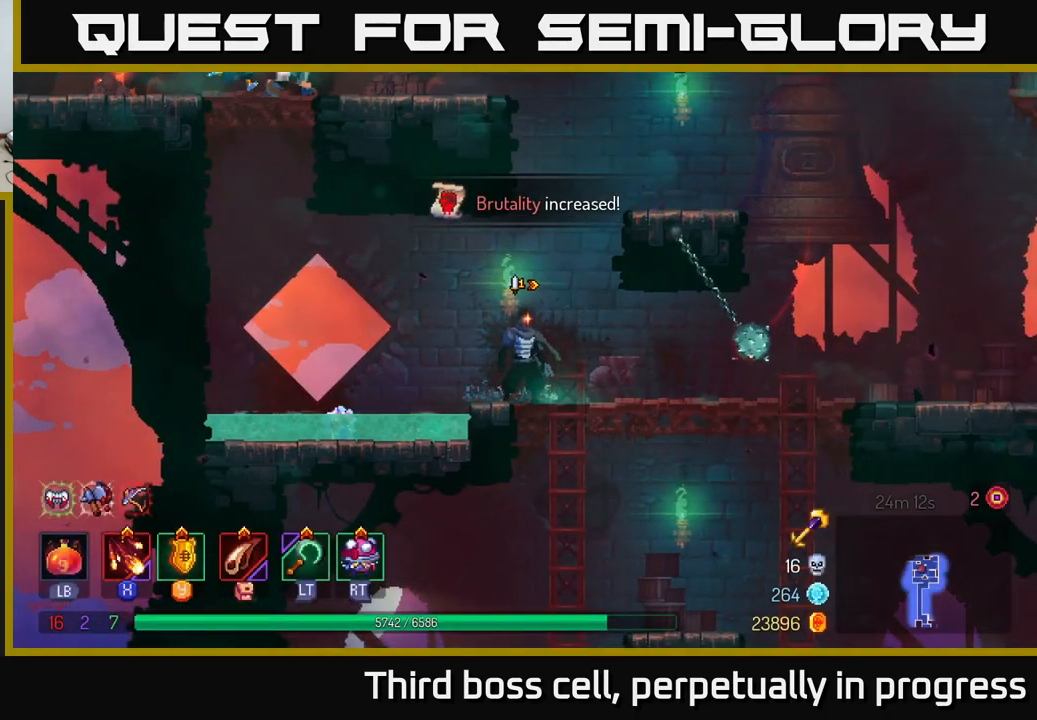
{"buttons": [], "left_stick": "right", "right_stick": "center", "events": [[150, "left_stick", "right"], [200, "B", "down"], [266, "B", "up"], [333, "B", "down"], [383, "B", "up"]]}
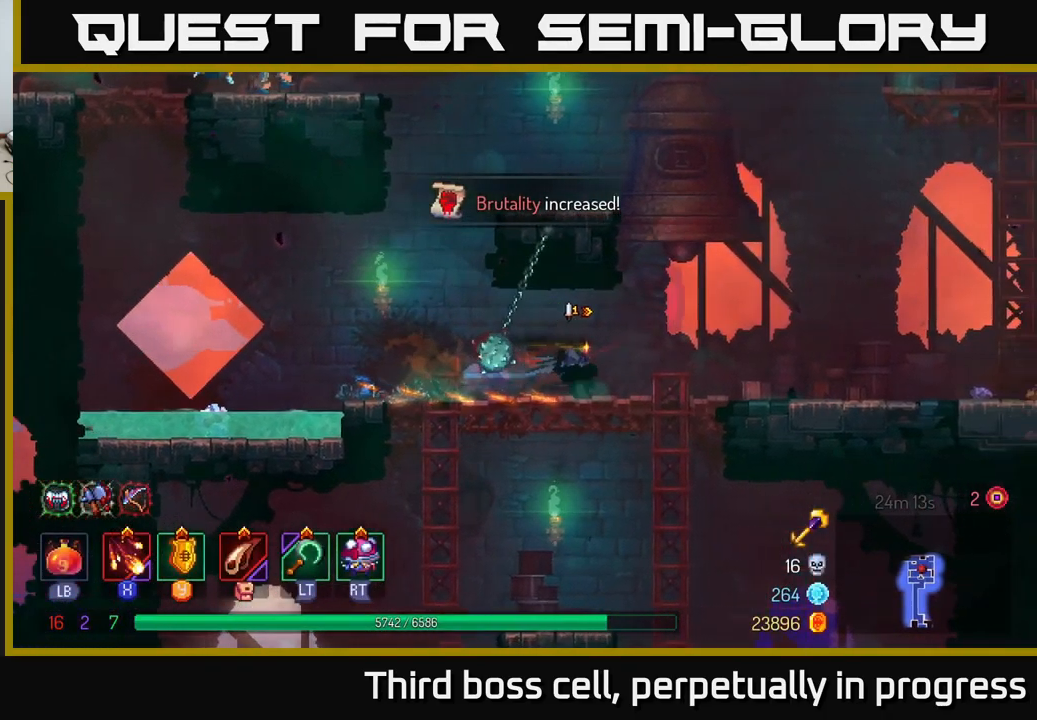
{"buttons": [], "left_stick": "left", "right_stick": "center", "events": [[133, "A", "down"], [216, "A", "up"], [216, "left_stick", "left"], [300, "A", "down"], [500, "A", "up"]]}
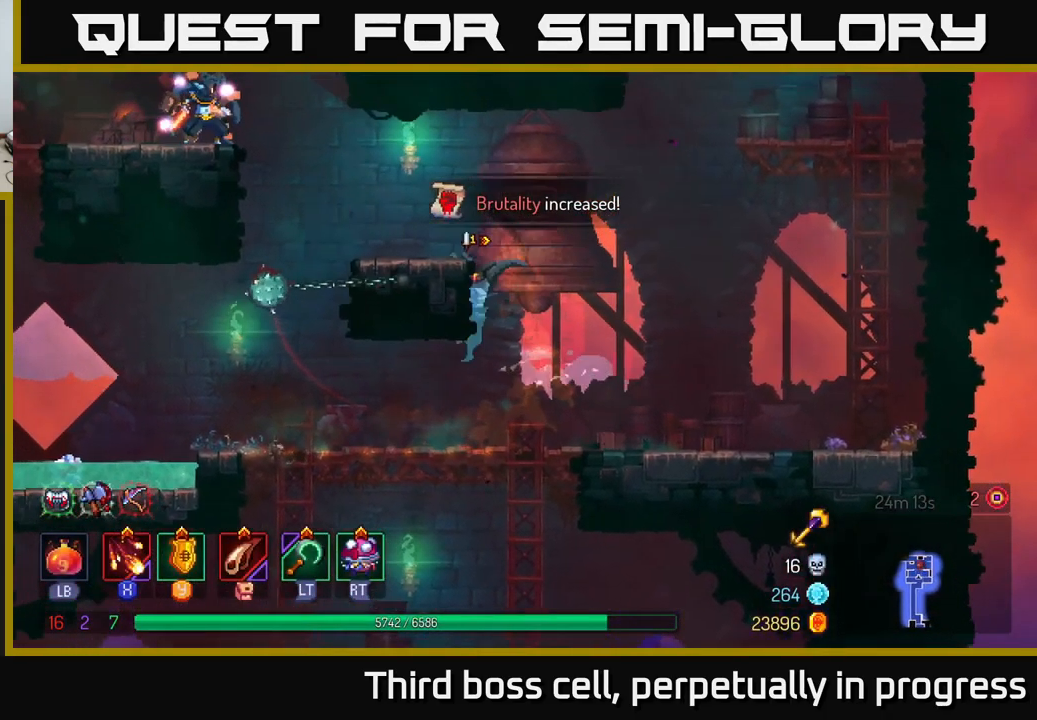
{"buttons": ["B"], "left_stick": "left", "right_stick": "center", "events": [[150, "left_stick", "center"], [316, "B", "down"], [316, "left_stick", "left"], [383, "B", "up"], [433, "B", "down"]]}
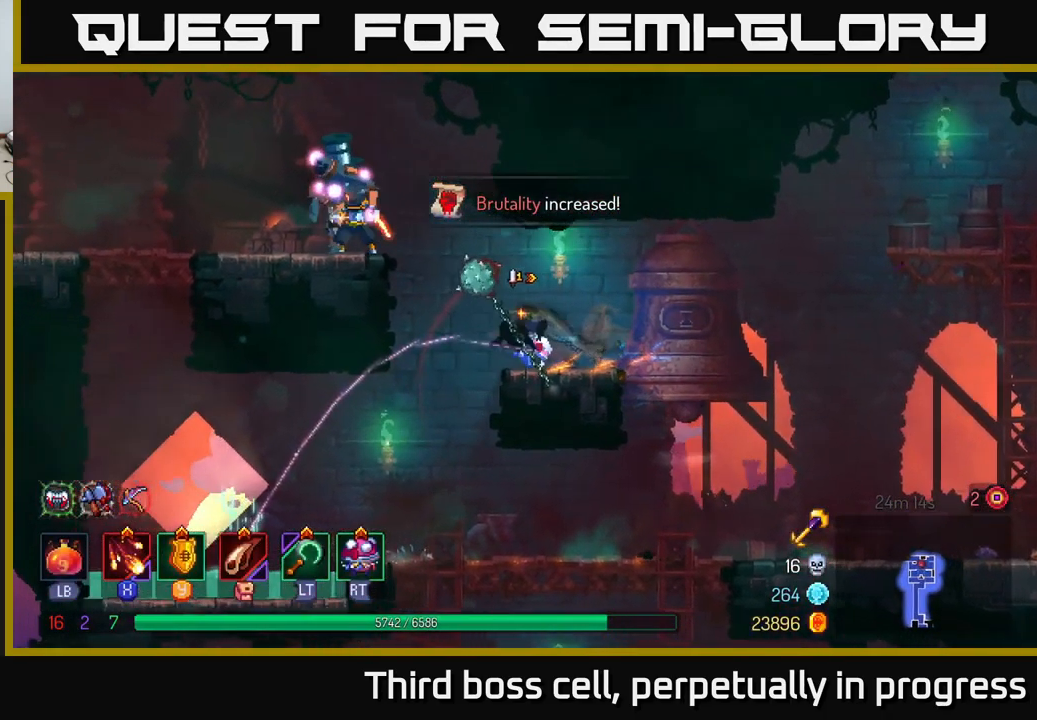
{"buttons": ["X"], "left_stick": "left", "right_stick": "center", "events": [[16, "B", "up"], [150, "A", "down"], [250, "A", "up"], [283, "A", "down"], [350, "X", "down"], [383, "A", "up"], [433, "X", "up"], [483, "X", "down"]]}
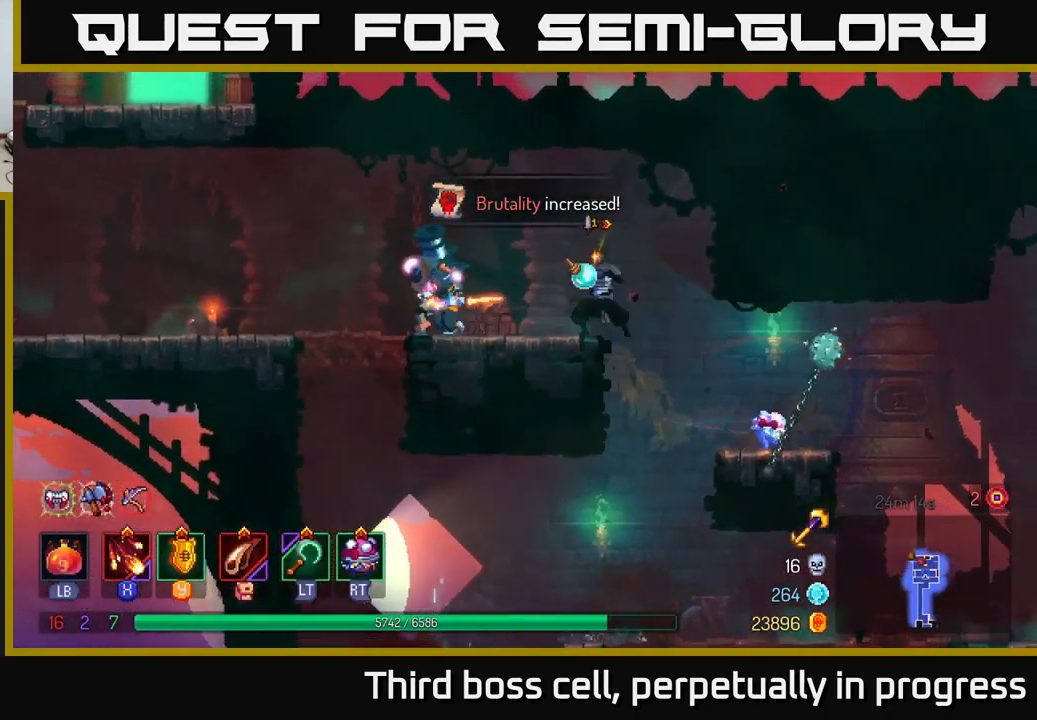
{"buttons": ["X"], "left_stick": "left", "right_stick": "center", "events": [[83, "X", "up"], [166, "X", "down"], [233, "X", "up"], [300, "X", "down"], [400, "X", "up"], [483, "X", "down"]]}
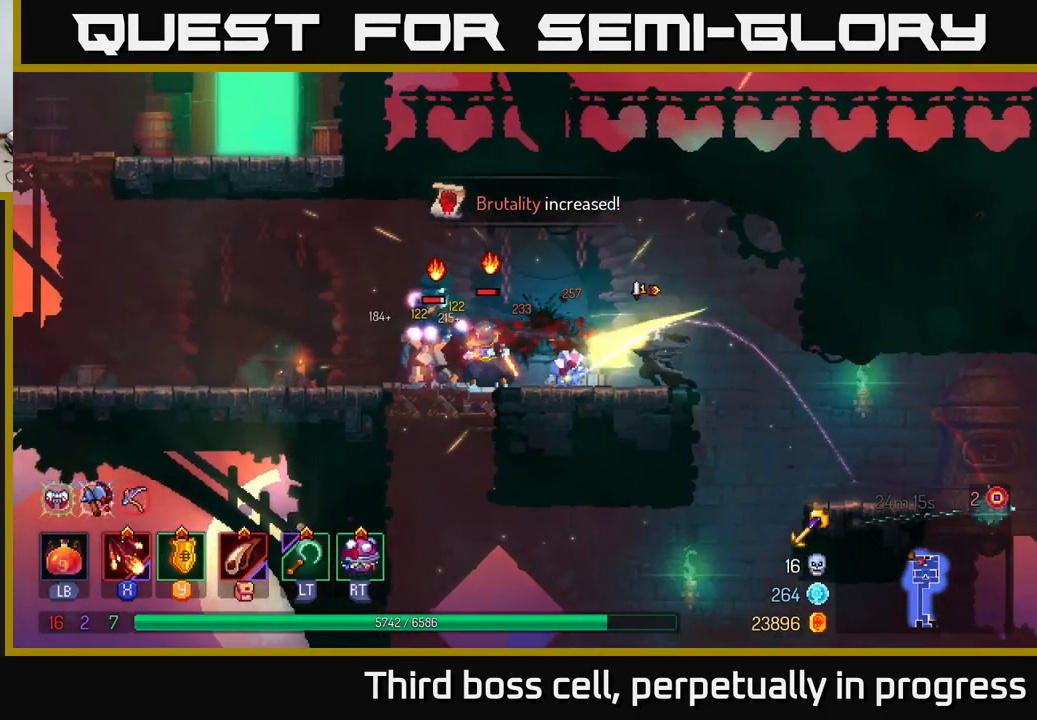
{"buttons": ["X"], "left_stick": "left", "right_stick": "center", "events": [[83, "X", "up"], [150, "X", "down"], [250, "X", "up"], [350, "X", "down"], [433, "X", "up"], [500, "X", "down"]]}
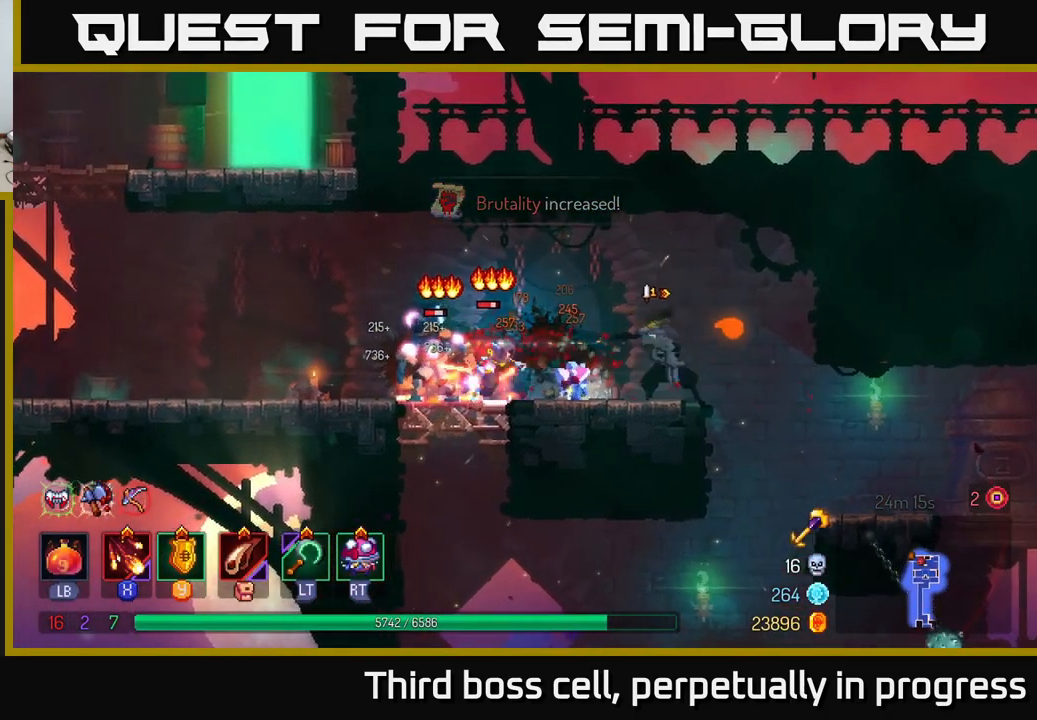
{"buttons": ["X"], "left_stick": "left", "right_stick": "center", "events": [[66, "left_stick", "center"], [100, "X", "up"], [183, "X", "down"], [200, "left_stick", "left"], [300, "X", "up"], [483, "X", "down"]]}
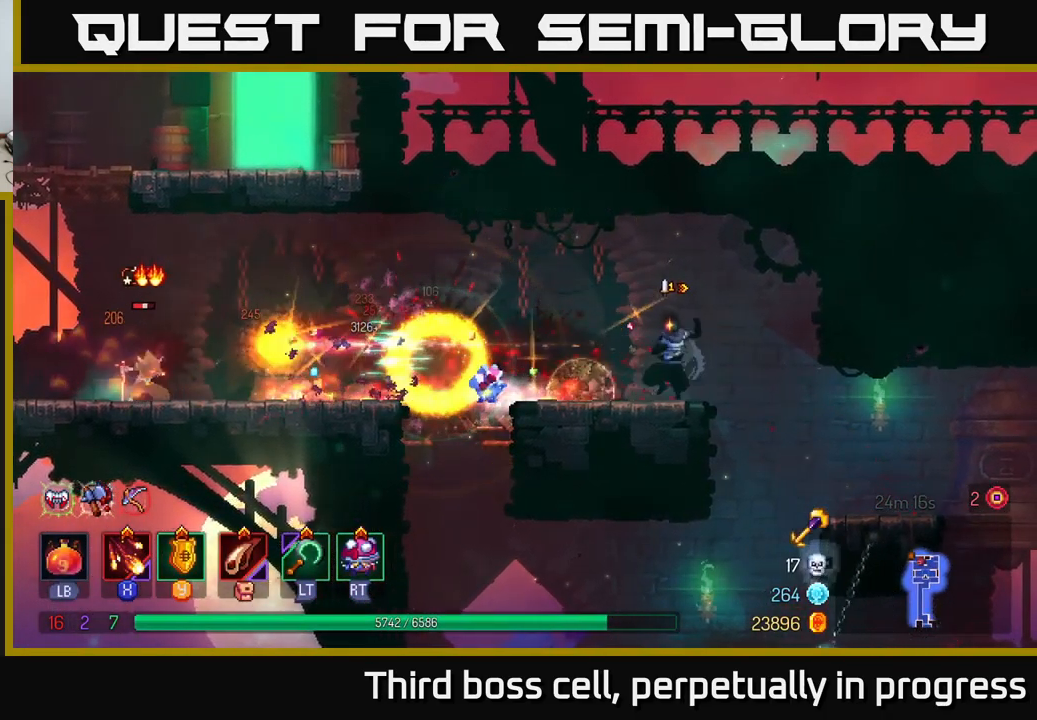
{"buttons": [], "left_stick": "left", "right_stick": "center", "events": [[66, "X", "up"], [183, "X", "down"], [267, "X", "up"]]}
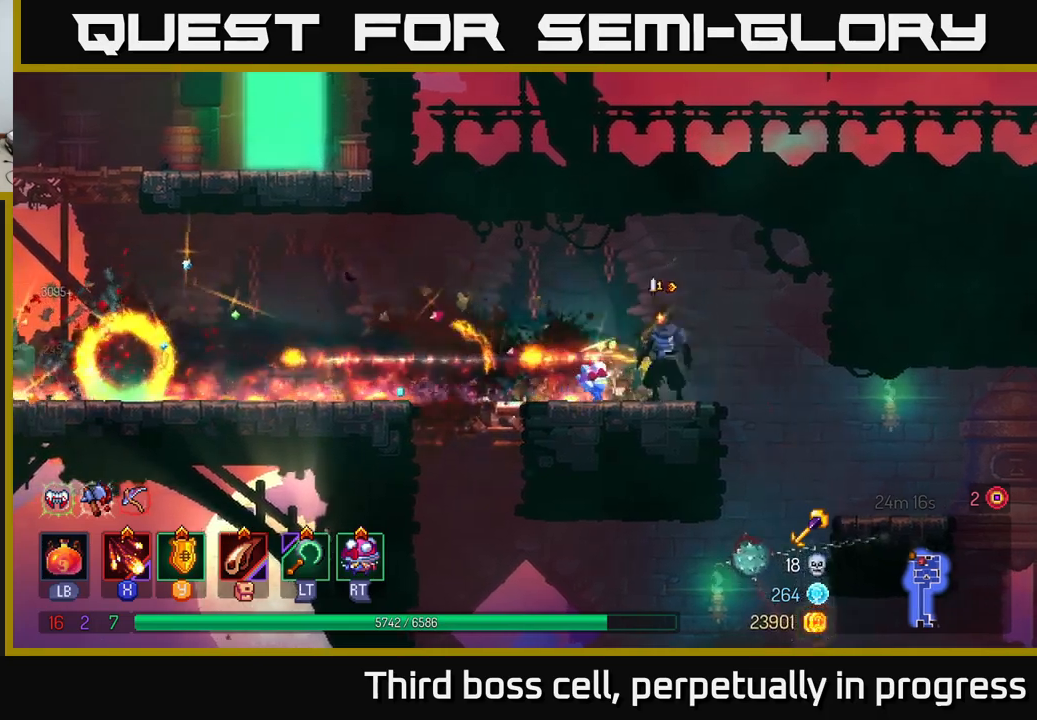
{"buttons": [], "left_stick": "left", "right_stick": "center", "events": [[183, "B", "down"], [317, "B", "up"]]}
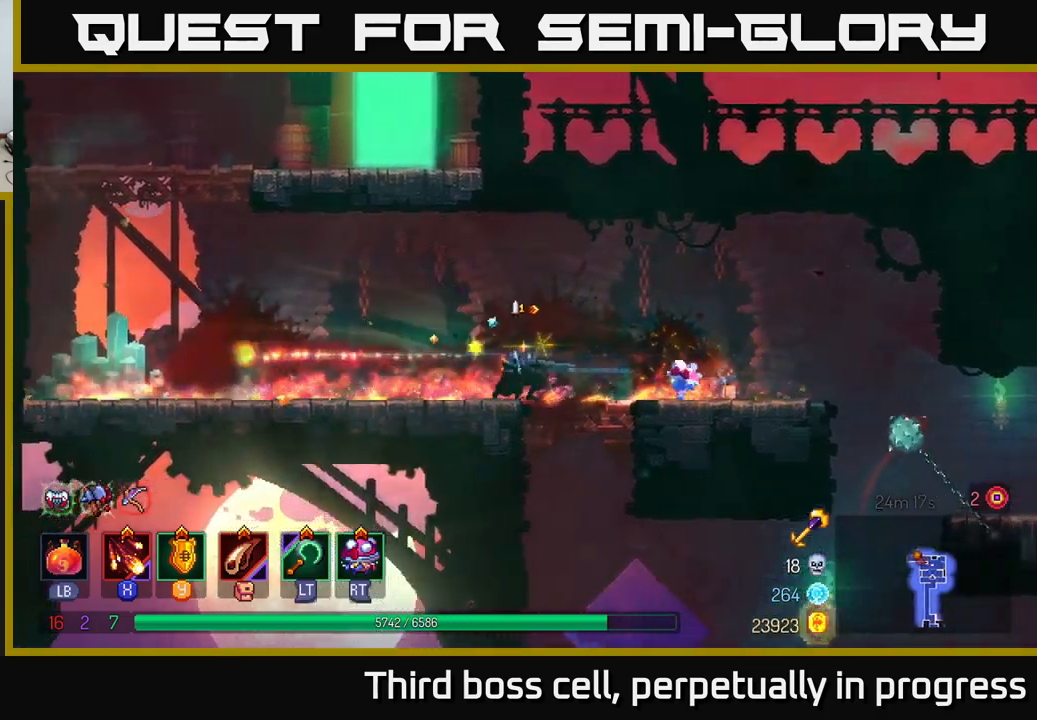
{"buttons": [], "left_stick": "left", "right_stick": "center", "events": []}
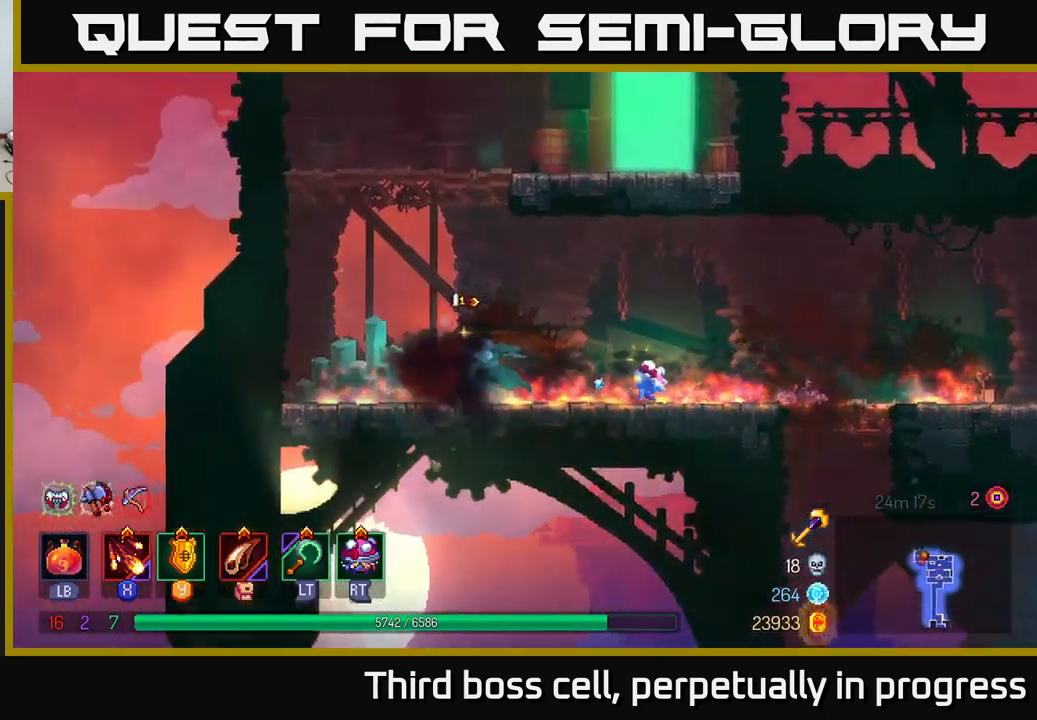
{"buttons": ["A"], "left_stick": "right", "right_stick": "center", "events": [[67, "A", "down"], [150, "A", "up"], [250, "A", "down"], [250, "left_stick", "center"], [333, "left_stick", "right"], [350, "A", "up"], [433, "A", "down"]]}
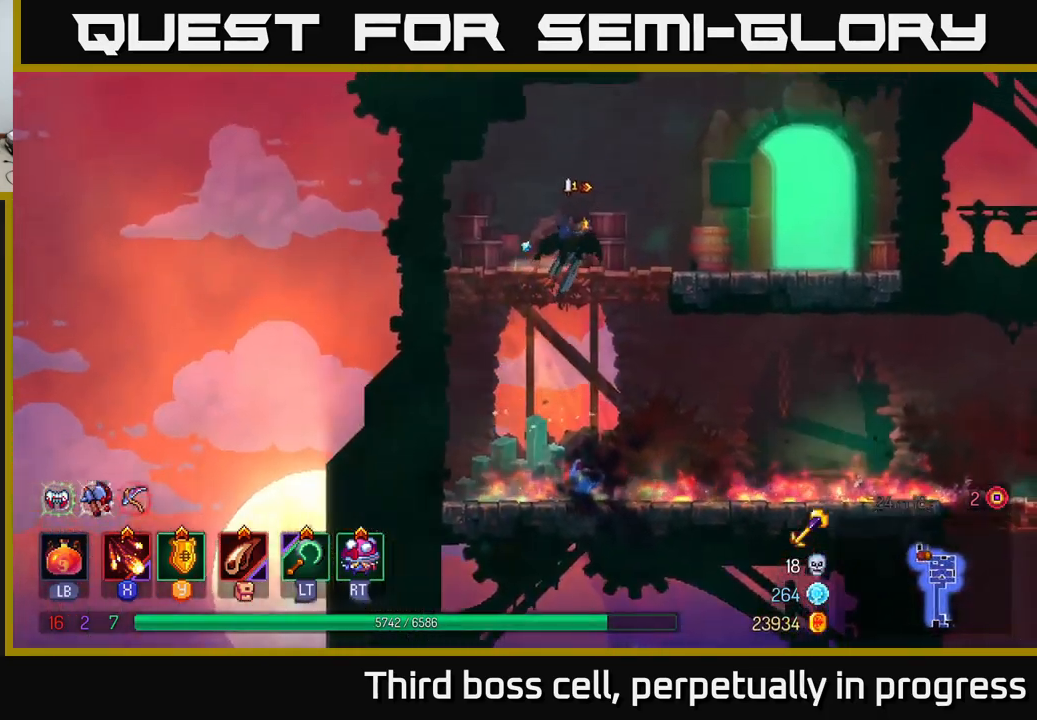
{"buttons": [], "left_stick": "right", "right_stick": "center", "events": [[33, "A", "up"], [67, "left_stick", "center"], [183, "left_stick", "right"], [233, "B", "down"], [333, "B", "up"]]}
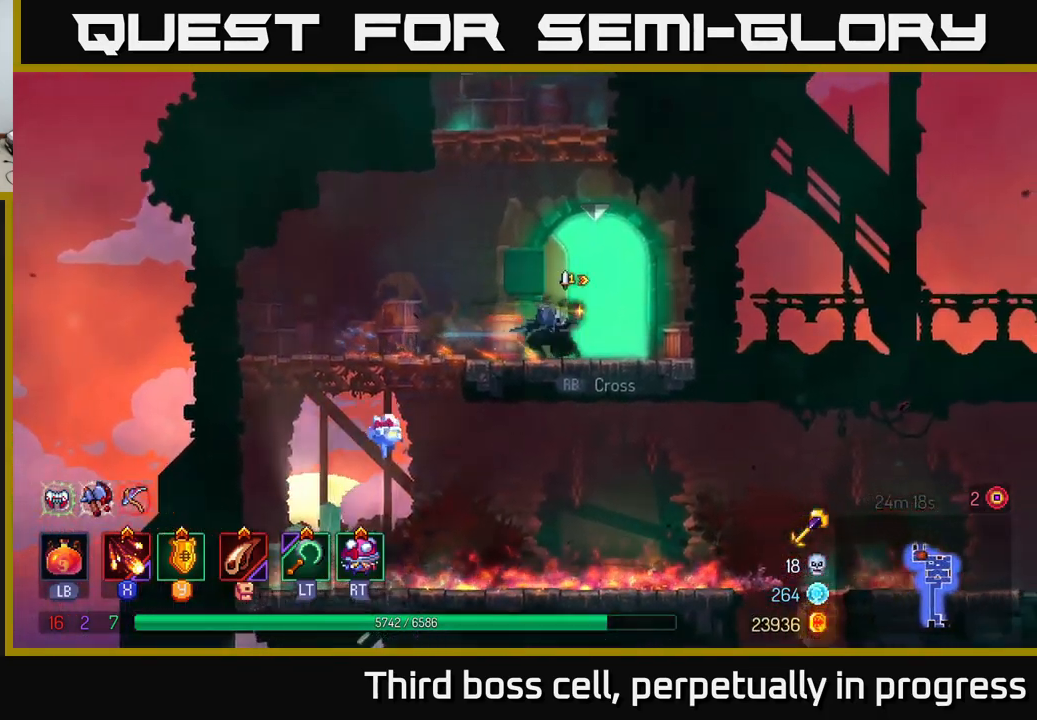
{"buttons": [], "left_stick": "center", "right_stick": "center", "events": [[50, "left_stick", "left"], [167, "left_stick", "center"]]}
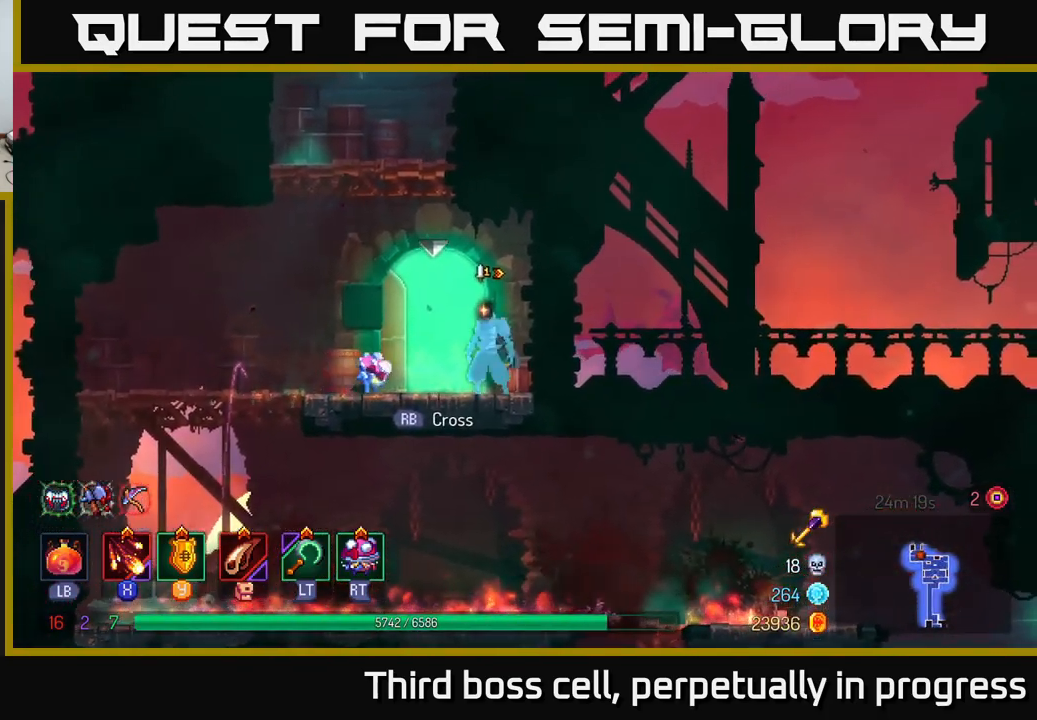
{"buttons": [], "left_stick": "center", "right_stick": "center", "events": [[50, "R1", "down"], [117, "R1", "up"]]}
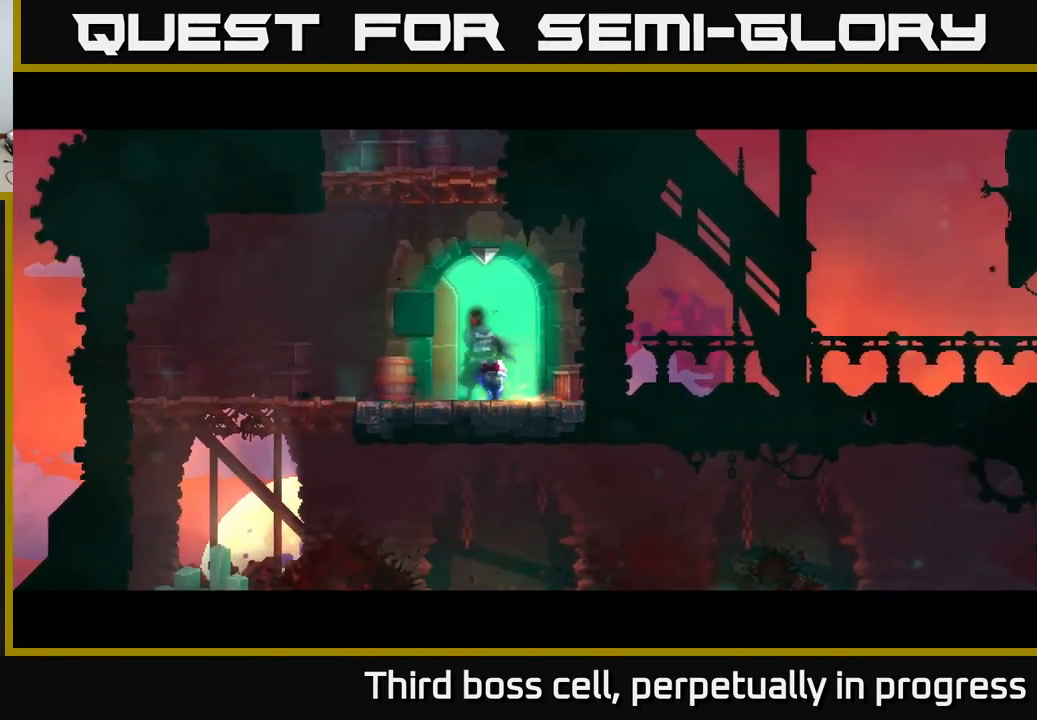
{"buttons": [], "left_stick": "center", "right_stick": "center", "events": []}
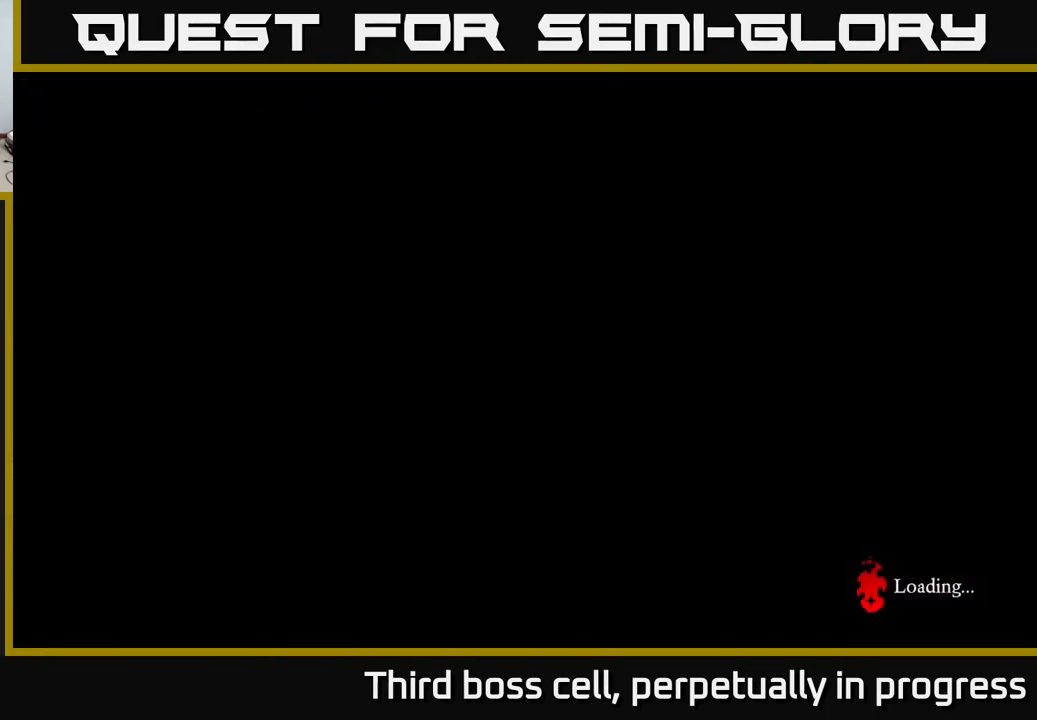
{"buttons": [], "left_stick": "center", "right_stick": "center", "events": []}
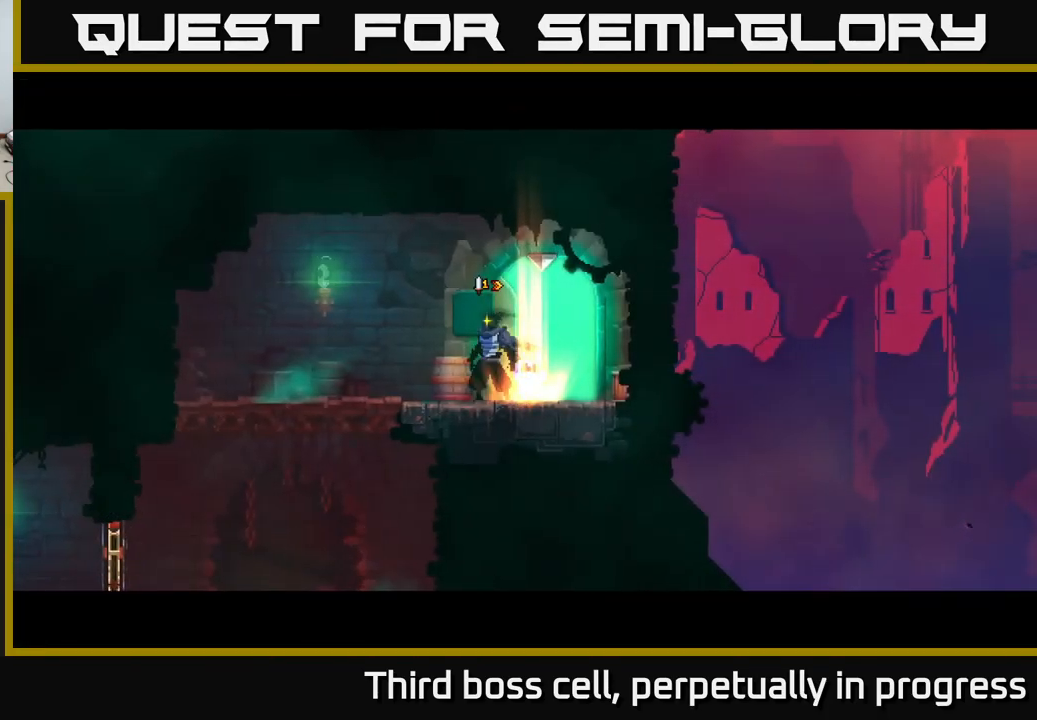
{"buttons": [], "left_stick": "left", "right_stick": "center", "events": [[100, "left_stick", "left"], [250, "B", "down"], [350, "B", "up"]]}
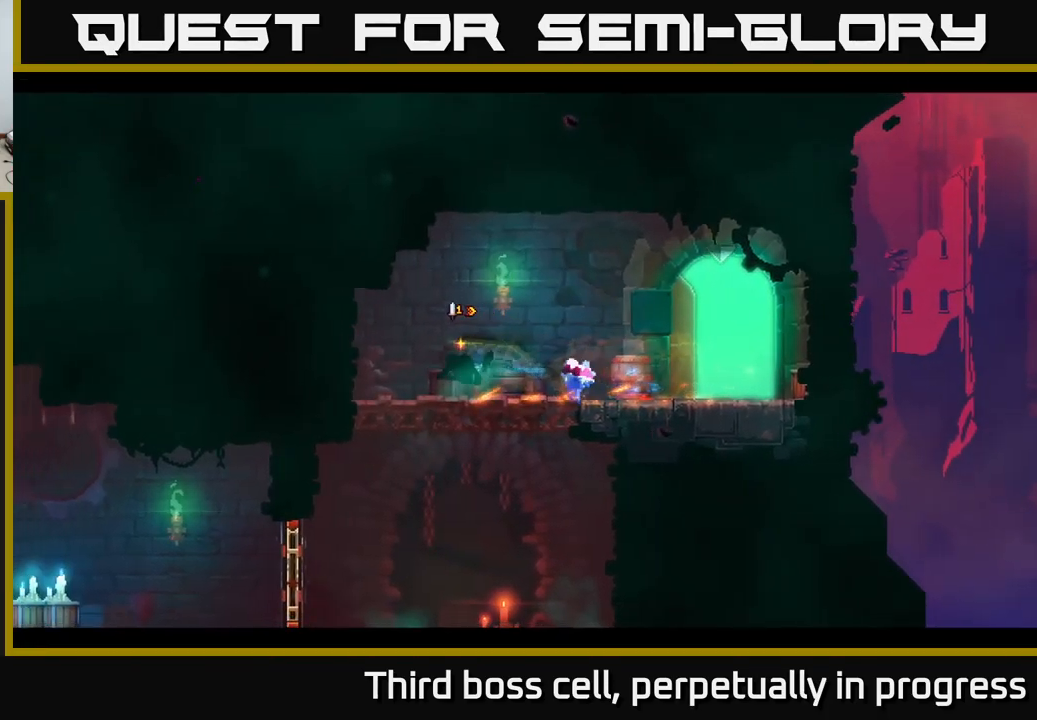
{"buttons": ["B"], "left_stick": "left", "right_stick": "center", "events": [[17, "left_stick", "down"], [83, "A", "down"], [117, "A", "up"], [183, "A", "down"], [267, "A", "up"], [300, "left_stick", "left"], [350, "B", "down"], [417, "B", "up"], [484, "B", "down"]]}
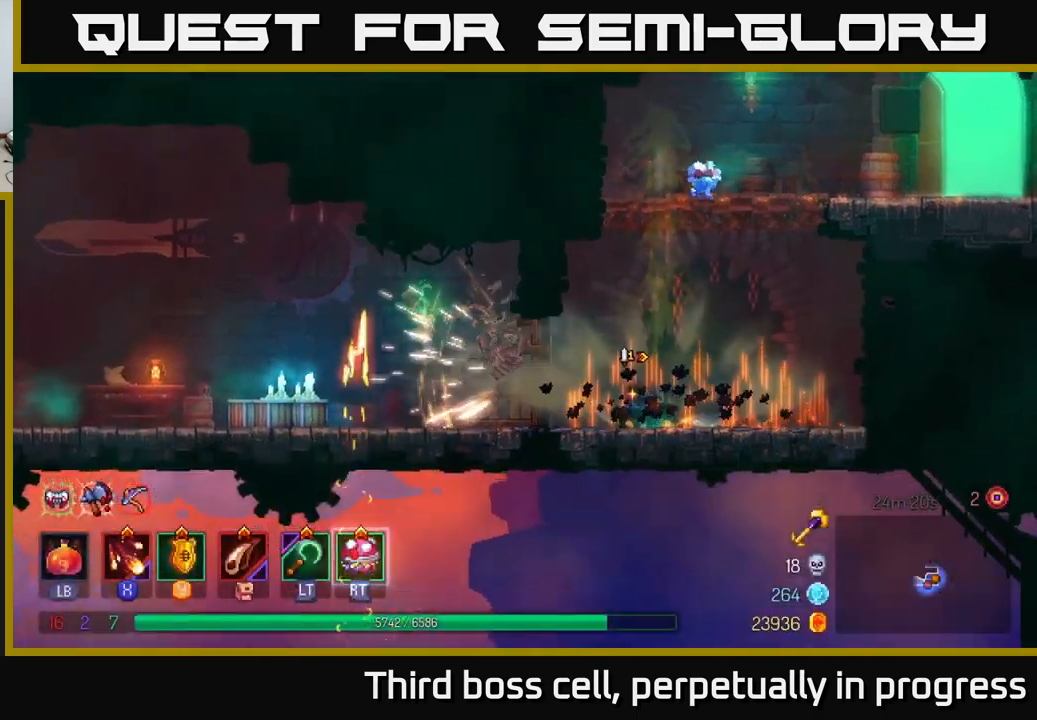
{"buttons": [], "left_stick": "left", "right_stick": "center", "events": [[50, "B", "up"], [150, "R1", "down"], [284, "R1", "up"]]}
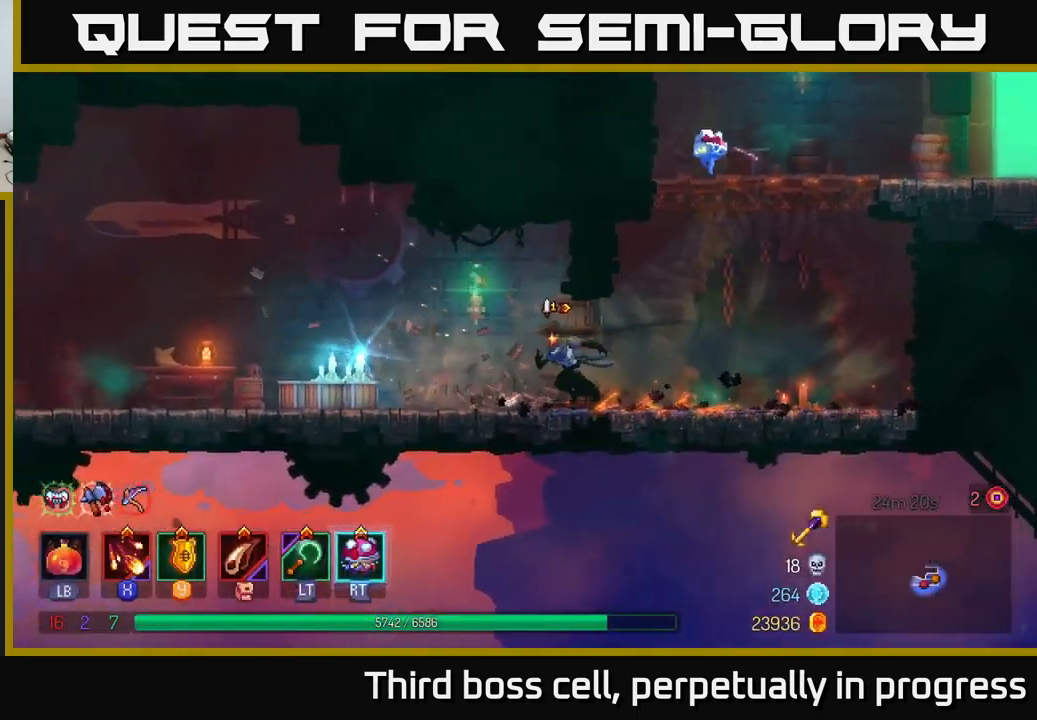
{"buttons": [], "left_stick": "left", "right_stick": "center", "events": []}
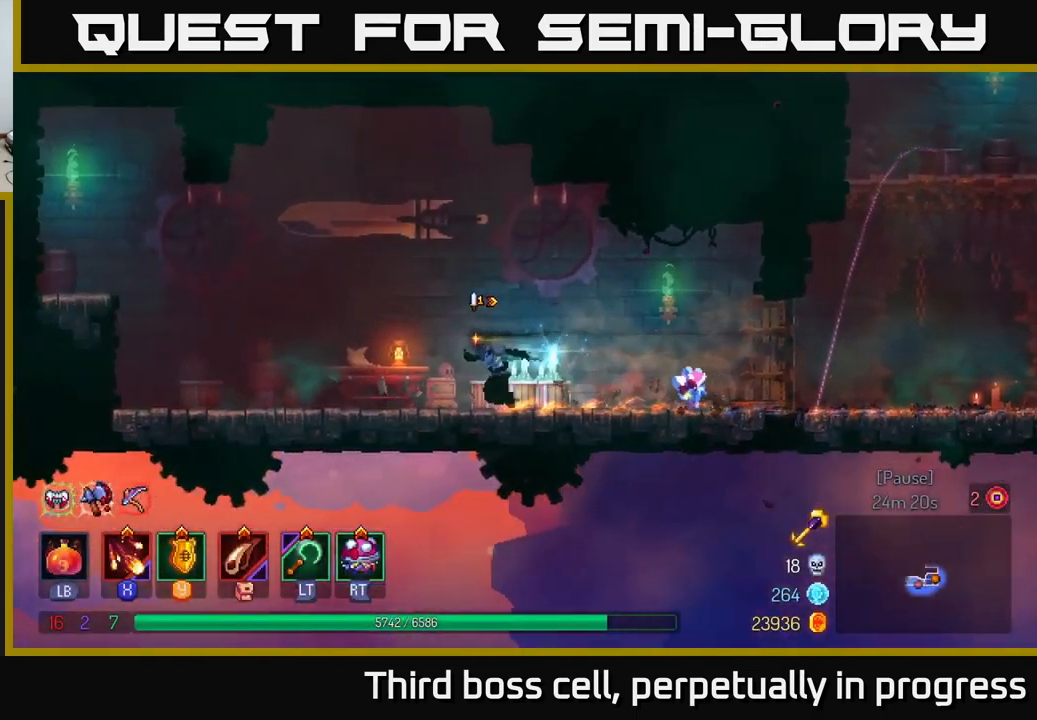
{"buttons": ["A"], "left_stick": "left", "right_stick": "center", "events": [[450, "A", "down"]]}
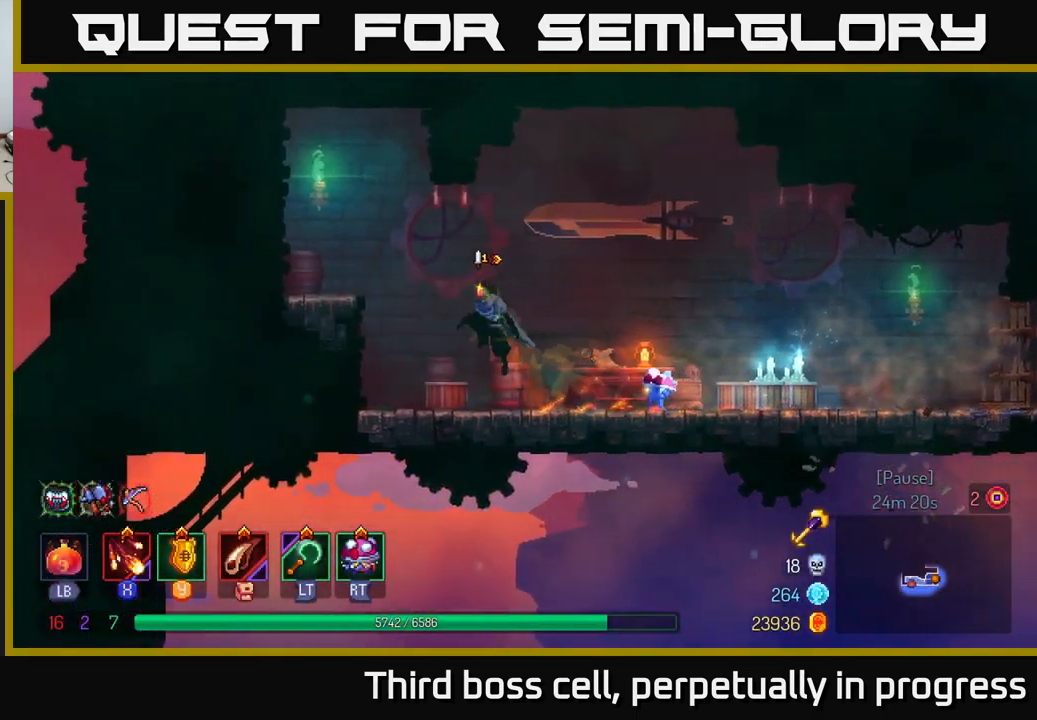
{"buttons": [], "left_stick": "right", "right_stick": "center", "events": [[50, "A", "up"], [100, "A", "down"], [167, "A", "up"], [267, "B", "down"], [367, "B", "up"], [450, "left_stick", "right"]]}
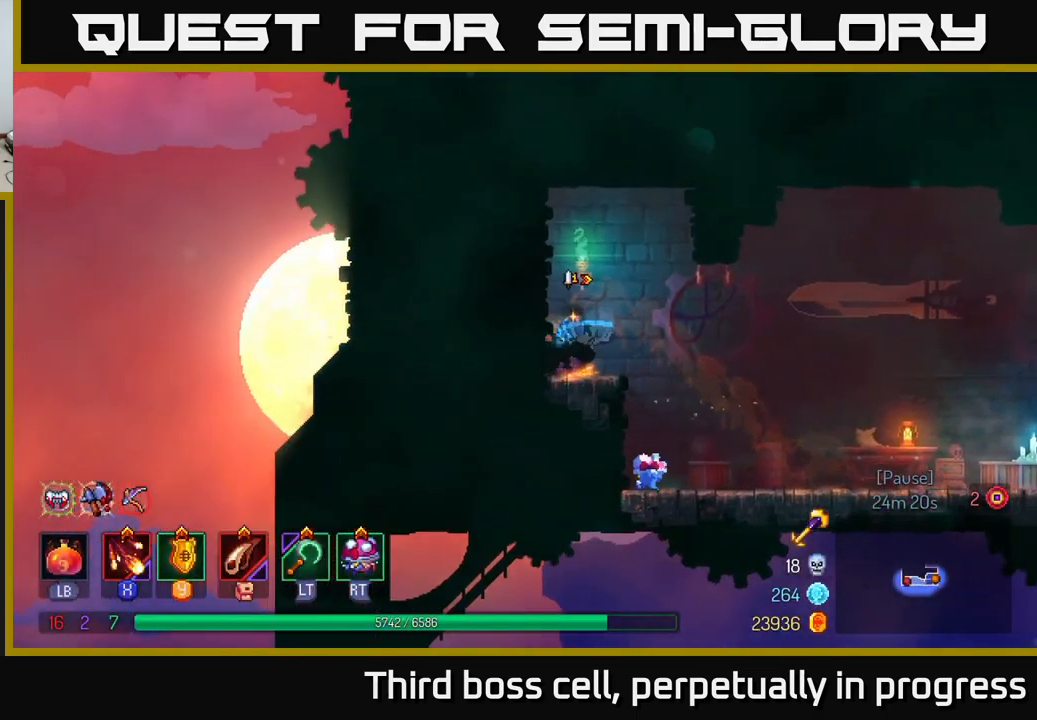
{"buttons": [], "left_stick": "right", "right_stick": "center", "events": [[17, "R1", "down"], [100, "R1", "up"], [167, "R1", "down"], [267, "R1", "up"]]}
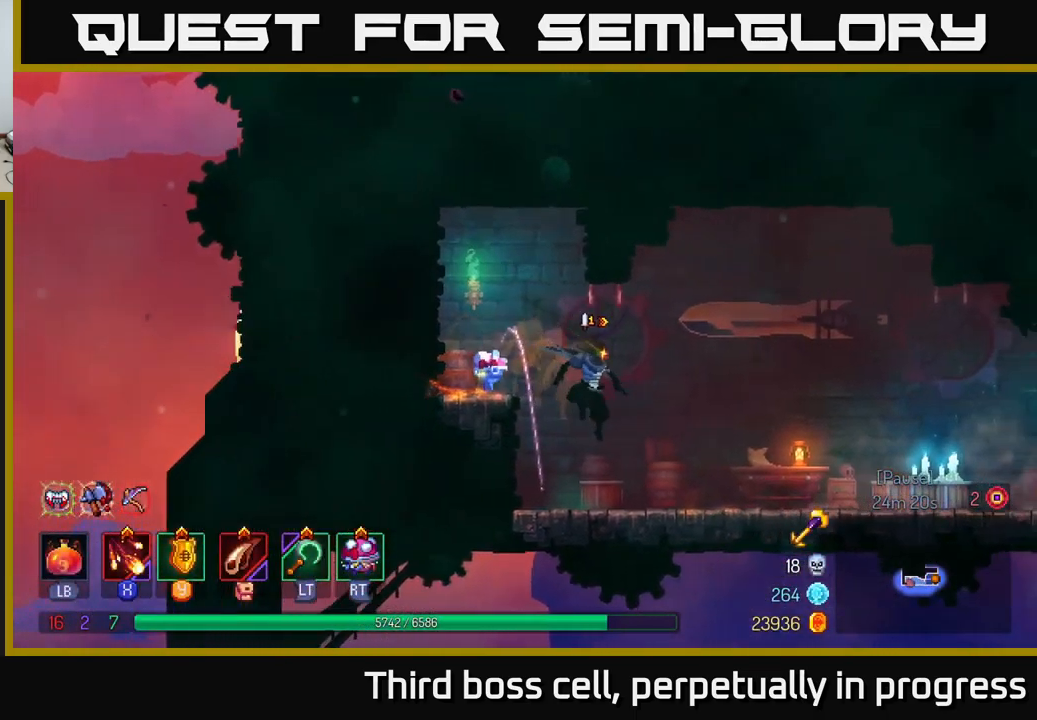
{"buttons": ["R1"], "left_stick": "right", "right_stick": "center", "events": [[234, "R1", "down"], [284, "R1", "up"], [350, "R1", "down"], [434, "R1", "up"], [500, "R1", "down"]]}